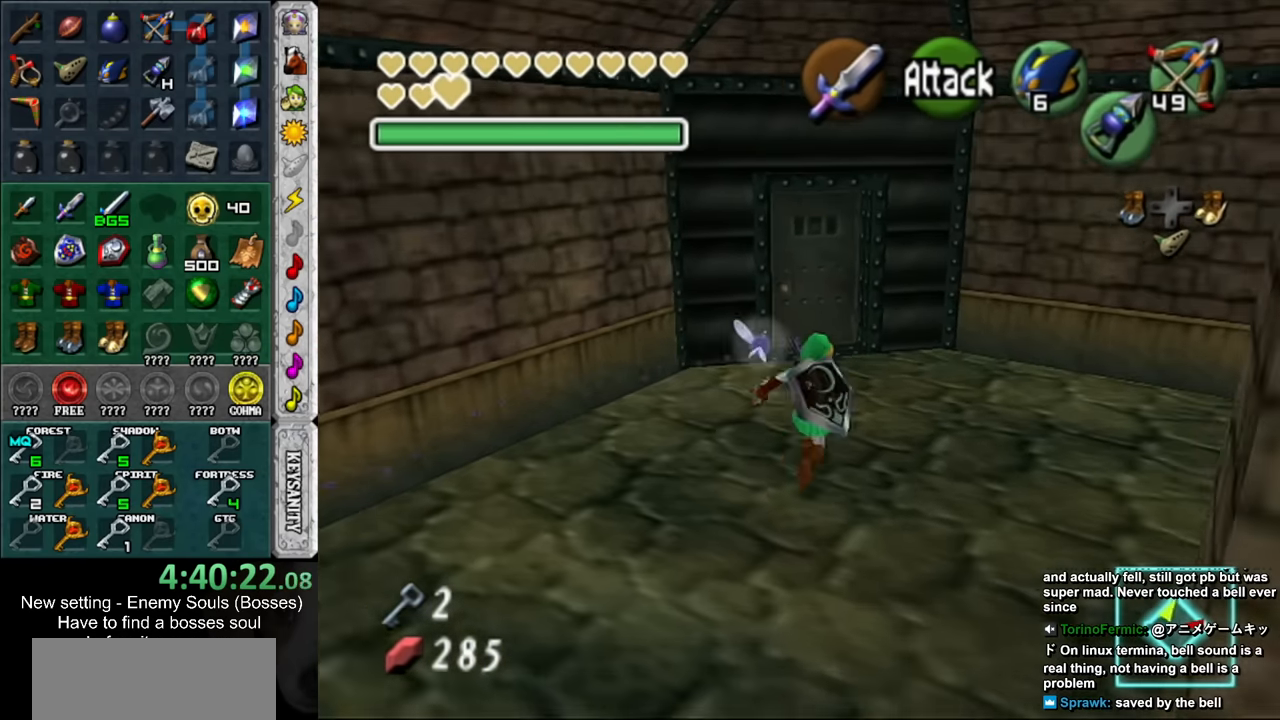
Gameplay with a controller (Nintendo layout); each line is a JSON object with the inputs held at the frame after it. "events" lists button and stick changes between this image and that frame as [ms after this image, input, new state], when the widget could be followed in between. Not read: L3 R3.
{"buttons": [], "left_stick": "right", "right_stick": "center", "events": [[167, "START", "down"], [300, "START", "up"], [333, "left_stick", "center"], [450, "left_stick", "right"]]}
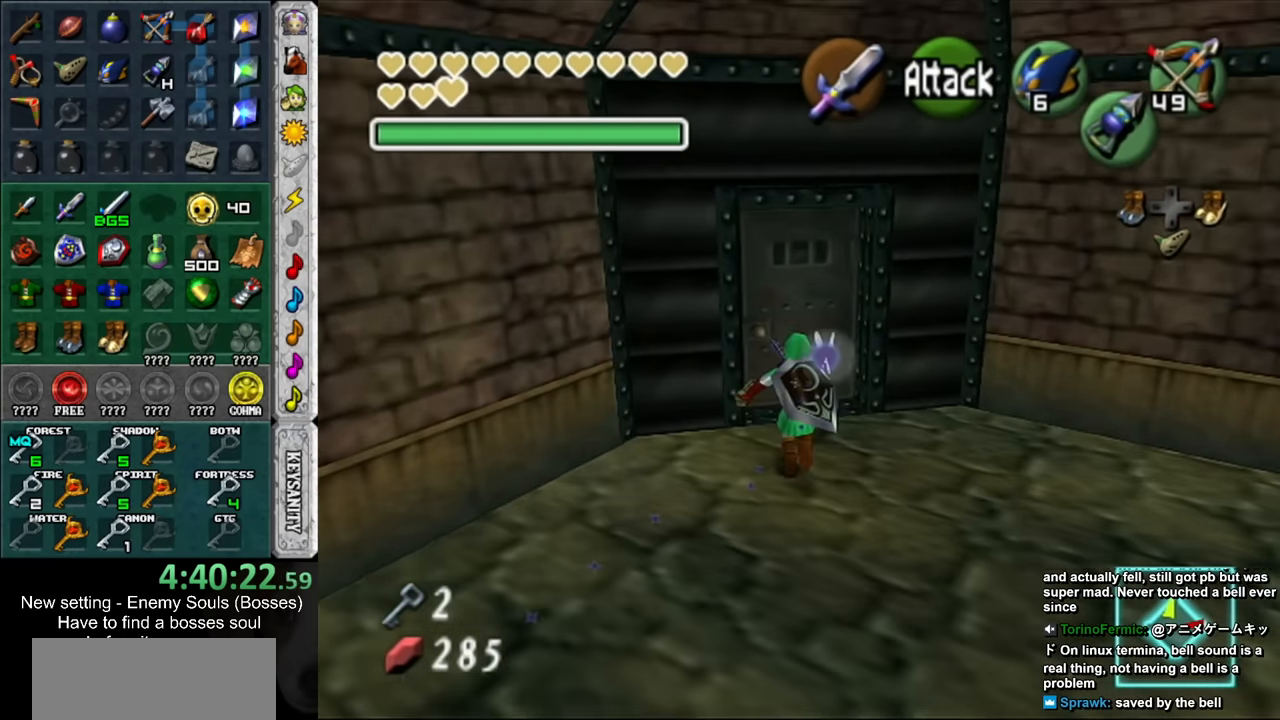
{"buttons": [], "left_stick": "right", "right_stick": "center", "events": []}
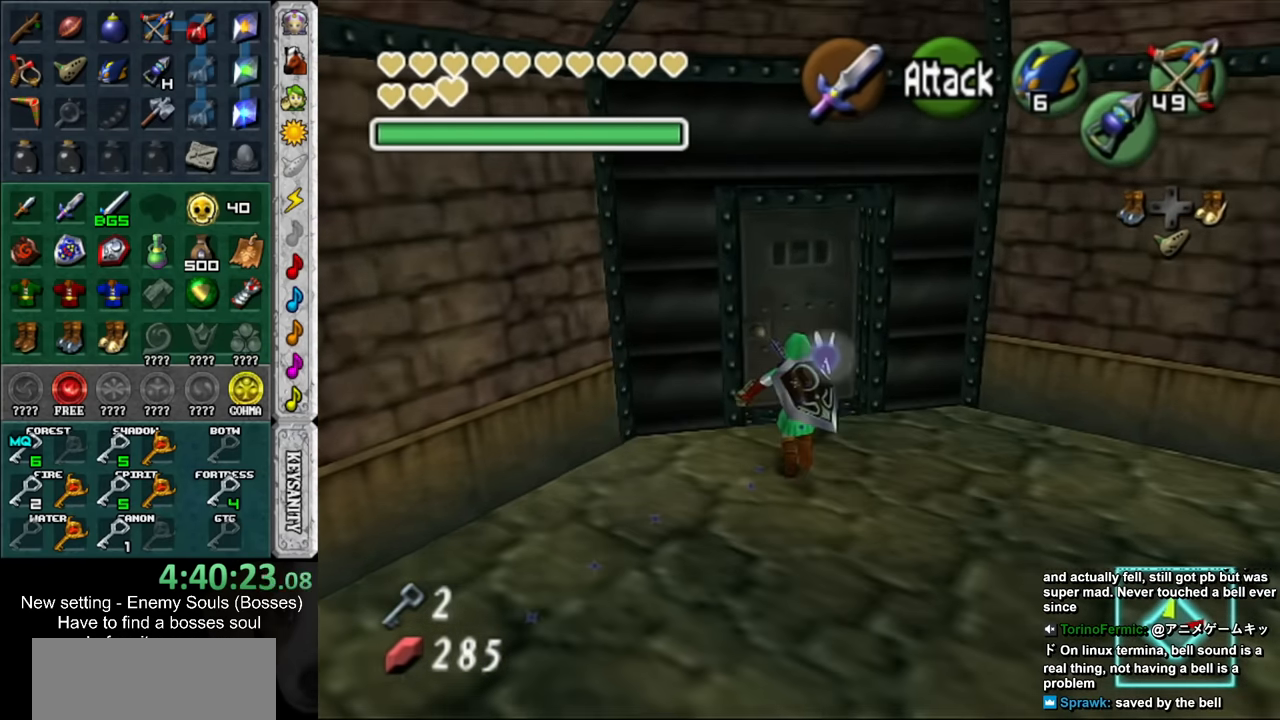
{"buttons": [], "left_stick": "right", "right_stick": "center", "events": []}
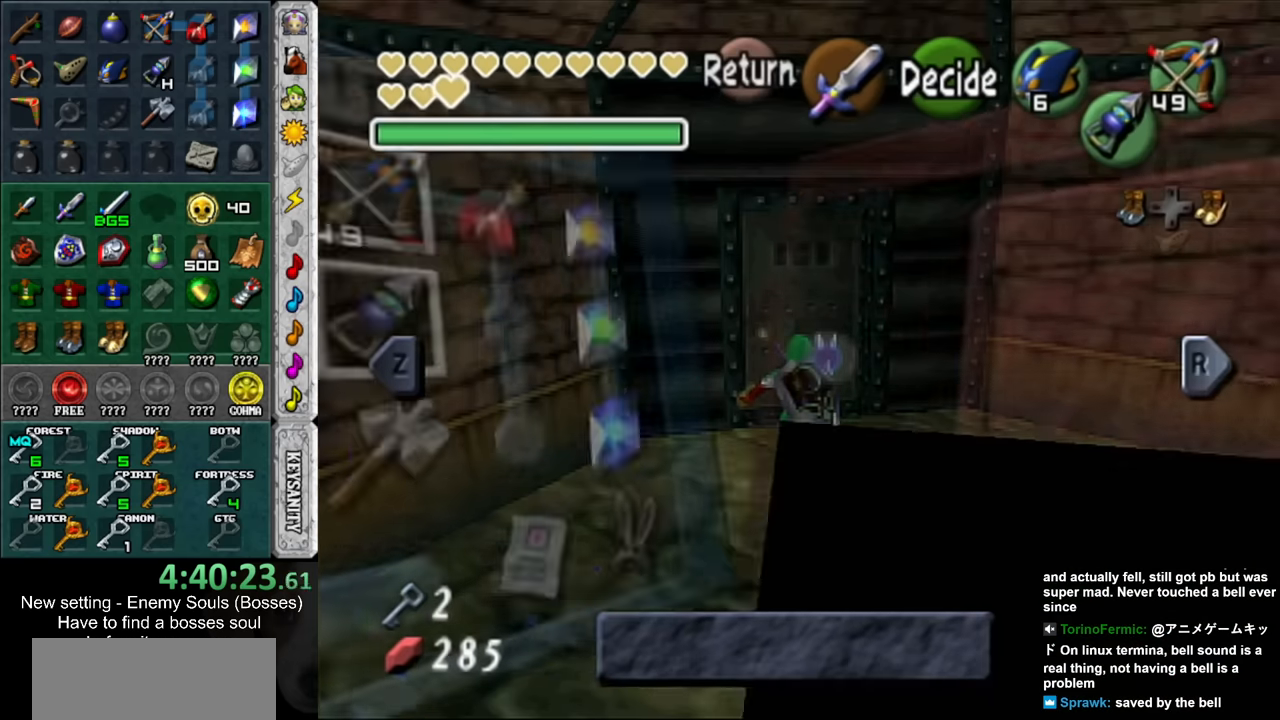
{"buttons": [], "left_stick": "right", "right_stick": "center", "events": []}
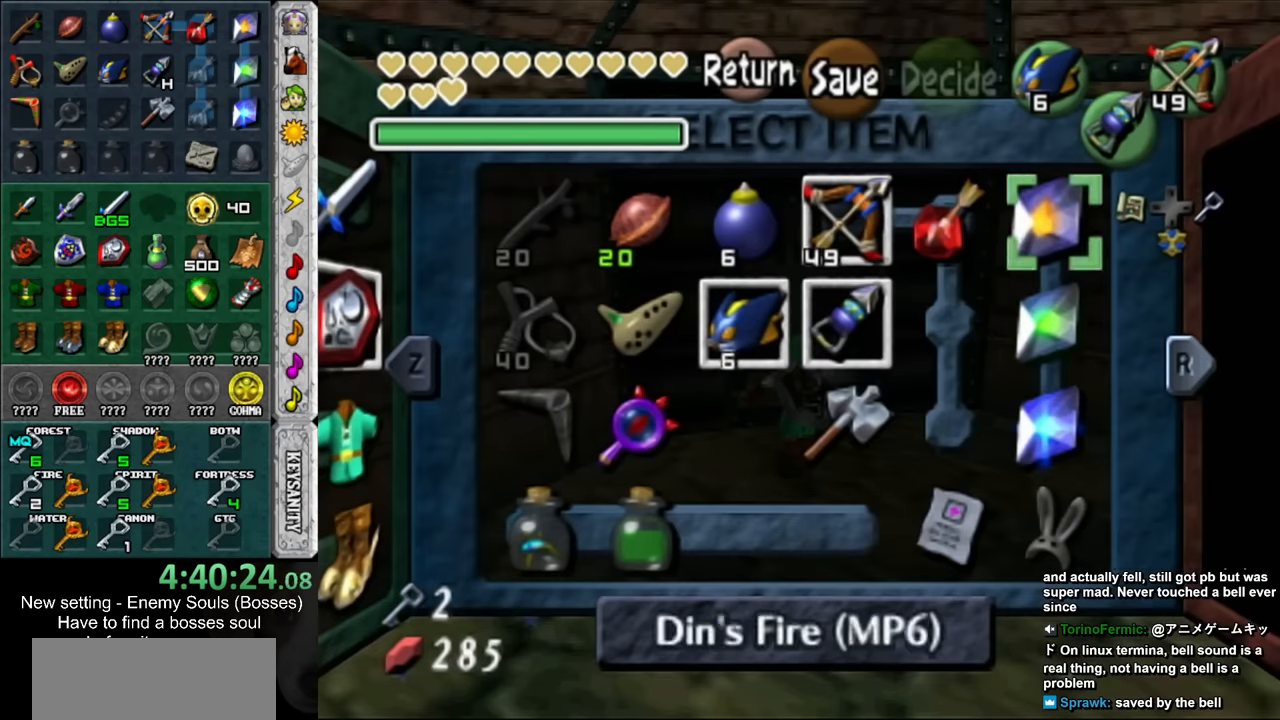
{"buttons": ["X"], "left_stick": "left", "right_stick": "center", "events": [[83, "X", "down"], [83, "left_stick", "center"], [200, "X", "up"], [417, "left_stick", "left"], [450, "X", "down"]]}
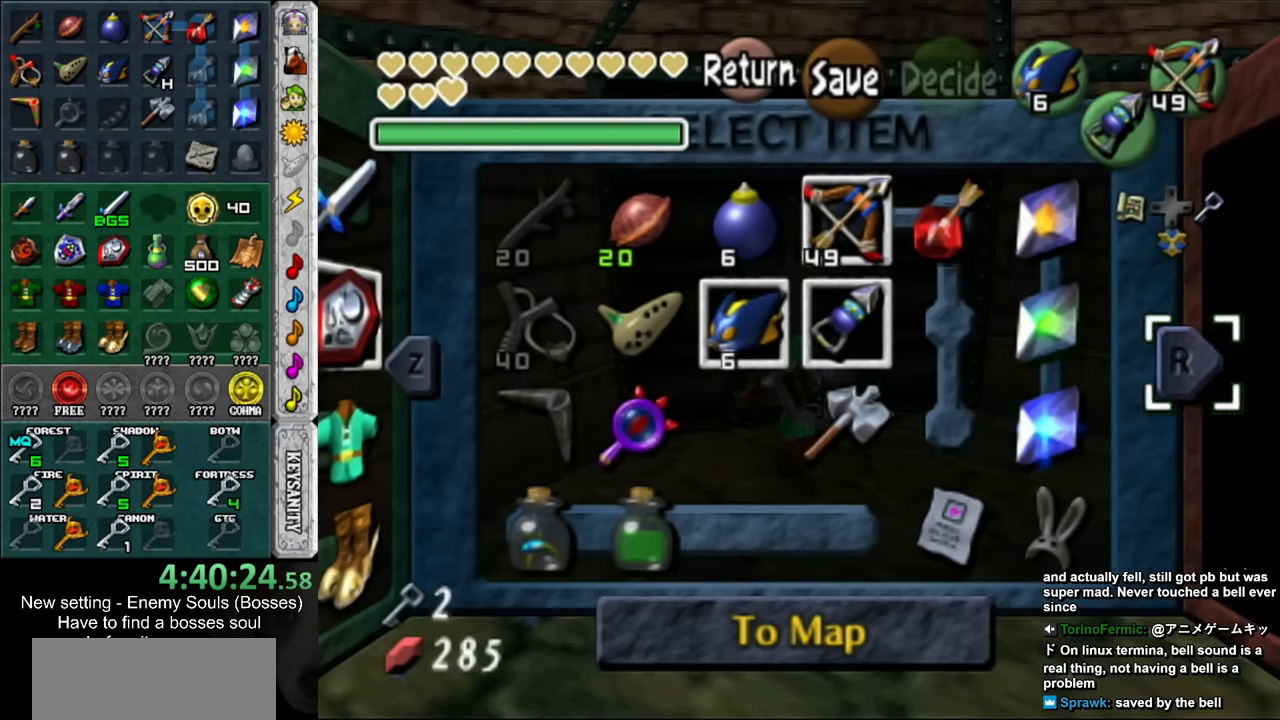
{"buttons": [], "left_stick": "up", "right_stick": "center", "events": [[83, "X", "up"], [83, "left_stick", "center"], [367, "START", "down"], [450, "left_stick", "up"], [483, "START", "up"]]}
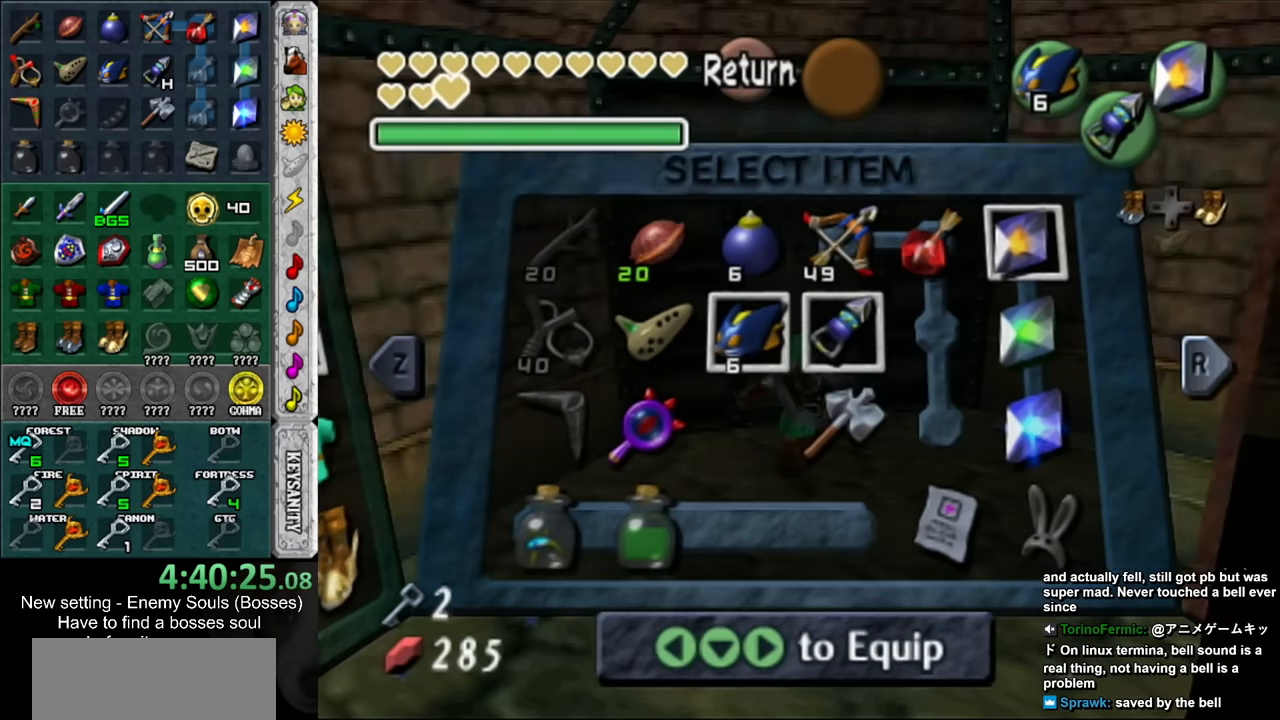
{"buttons": [], "left_stick": "up", "right_stick": "center", "events": []}
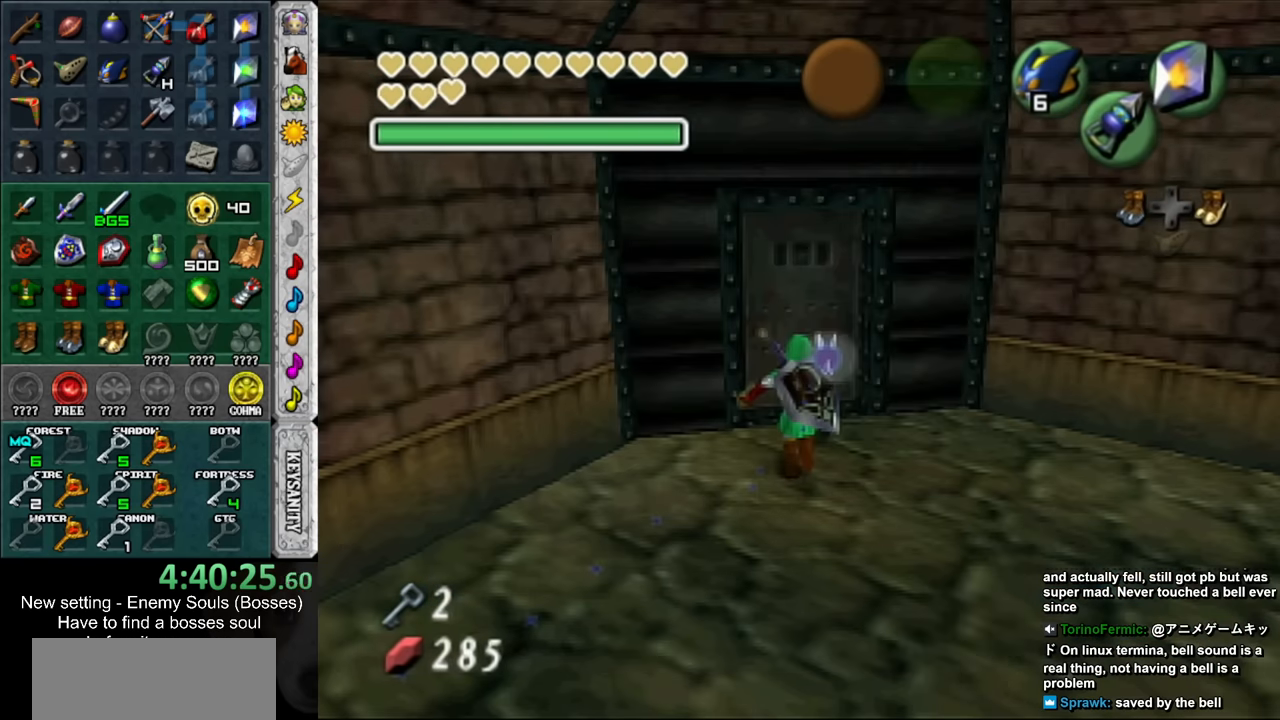
{"buttons": [], "left_stick": "center", "right_stick": "center", "events": [[50, "A", "down"], [167, "left_stick", "center"], [200, "A", "up"]]}
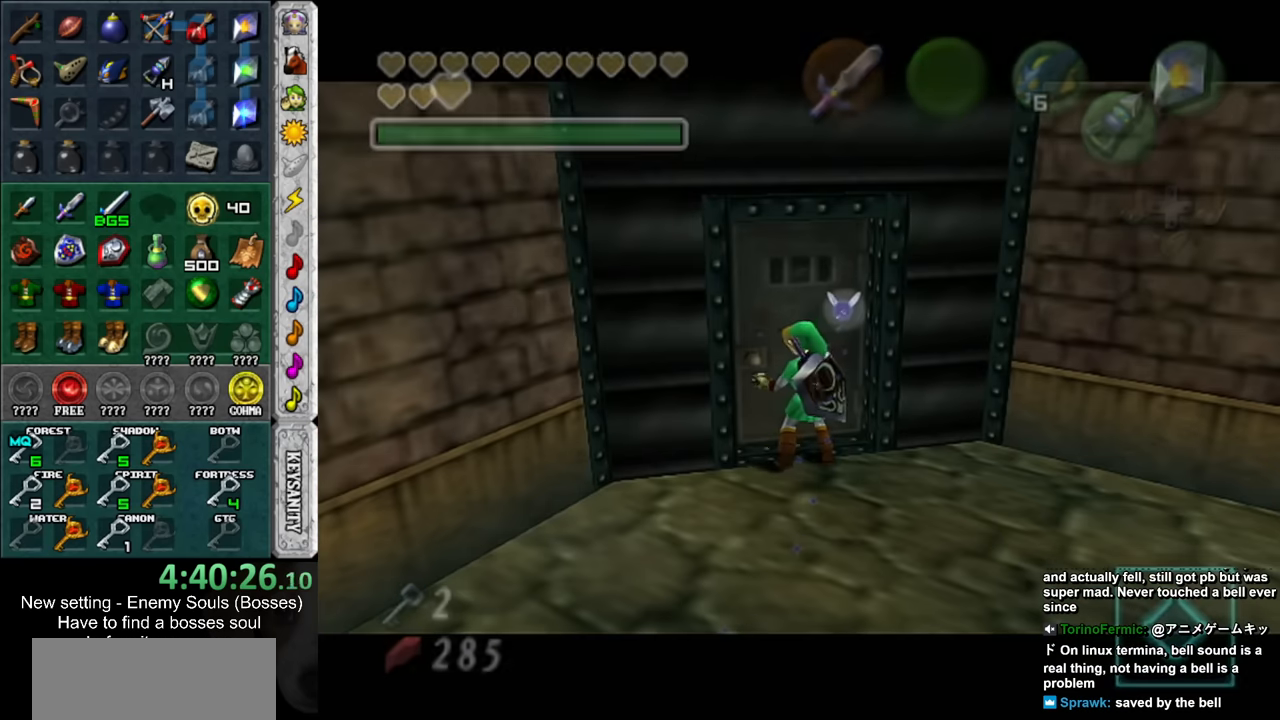
{"buttons": [], "left_stick": "center", "right_stick": "center", "events": []}
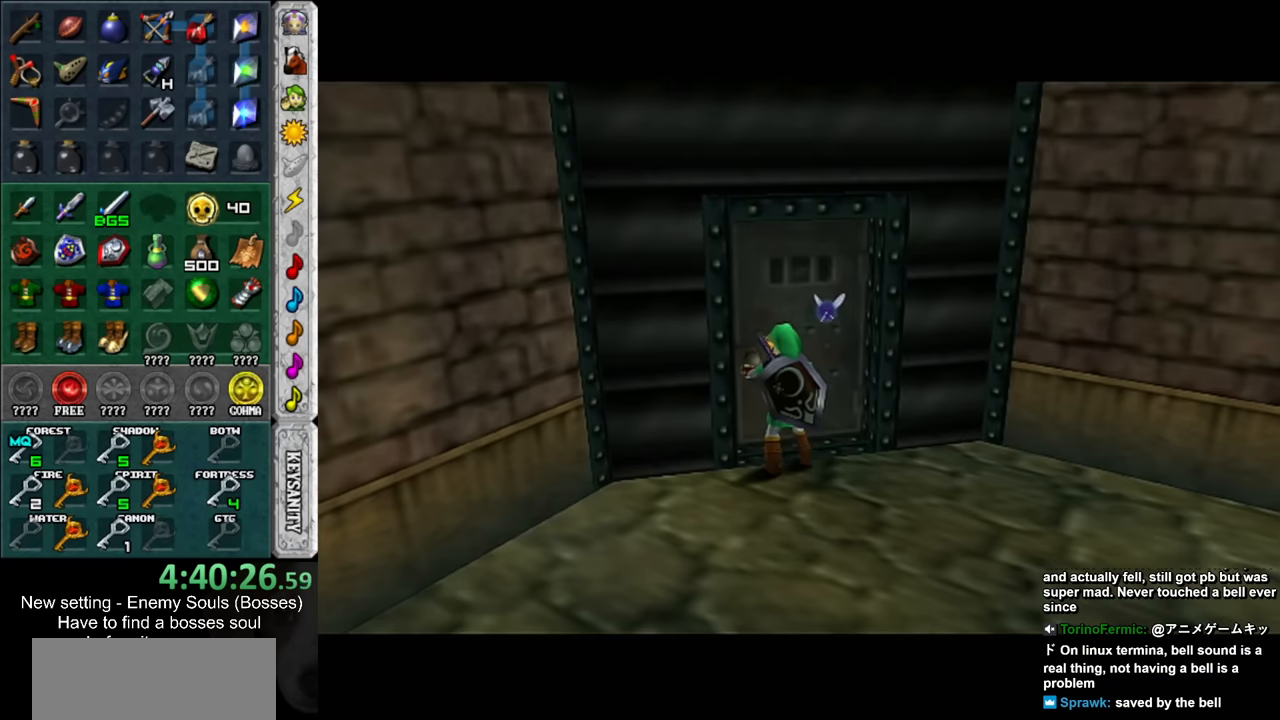
{"buttons": ["R1"], "left_stick": "center", "right_stick": "center", "events": [[417, "R1", "down"]]}
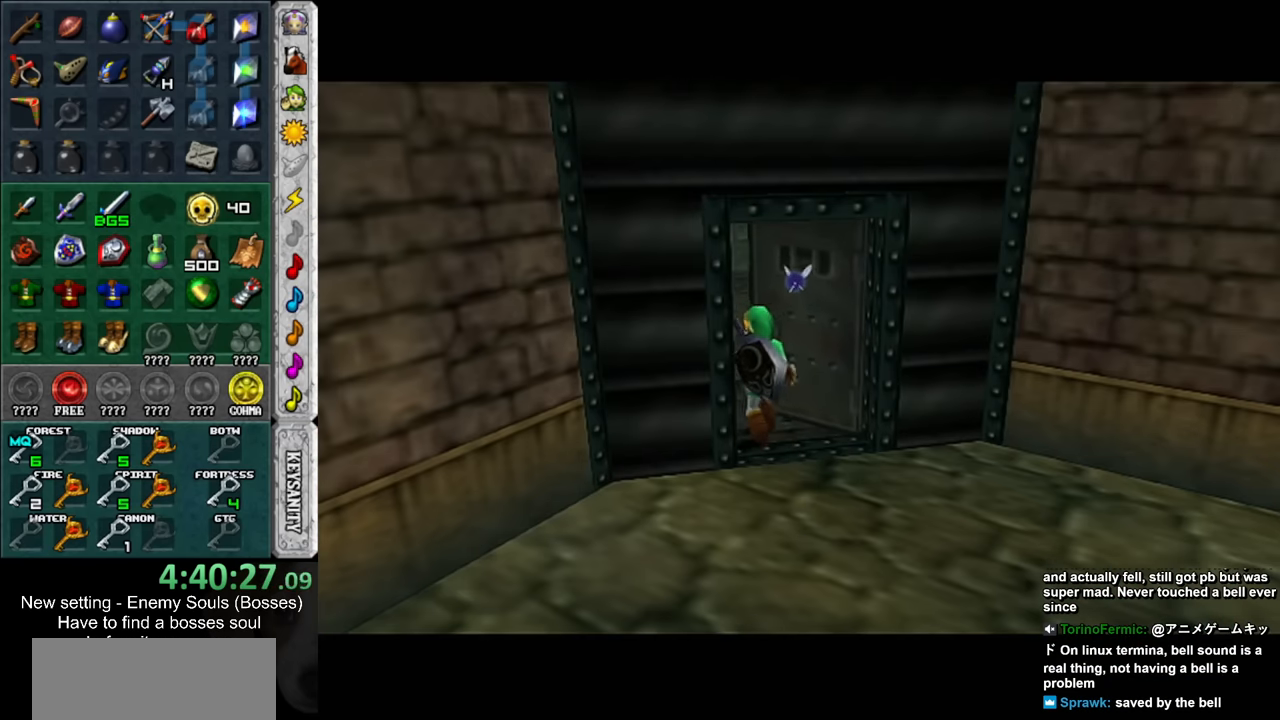
{"buttons": [], "left_stick": "center", "right_stick": "center", "events": [[233, "R1", "up"]]}
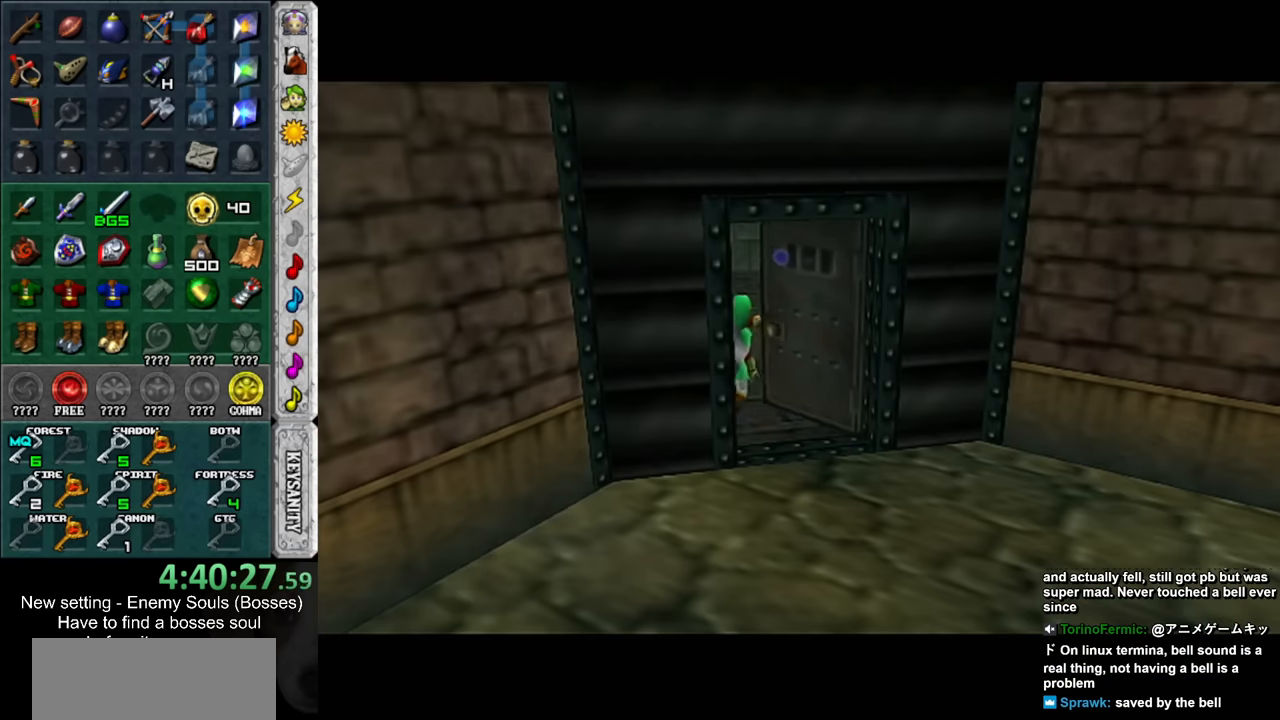
{"buttons": [], "left_stick": "up", "right_stick": "center", "events": [[450, "left_stick", "up"]]}
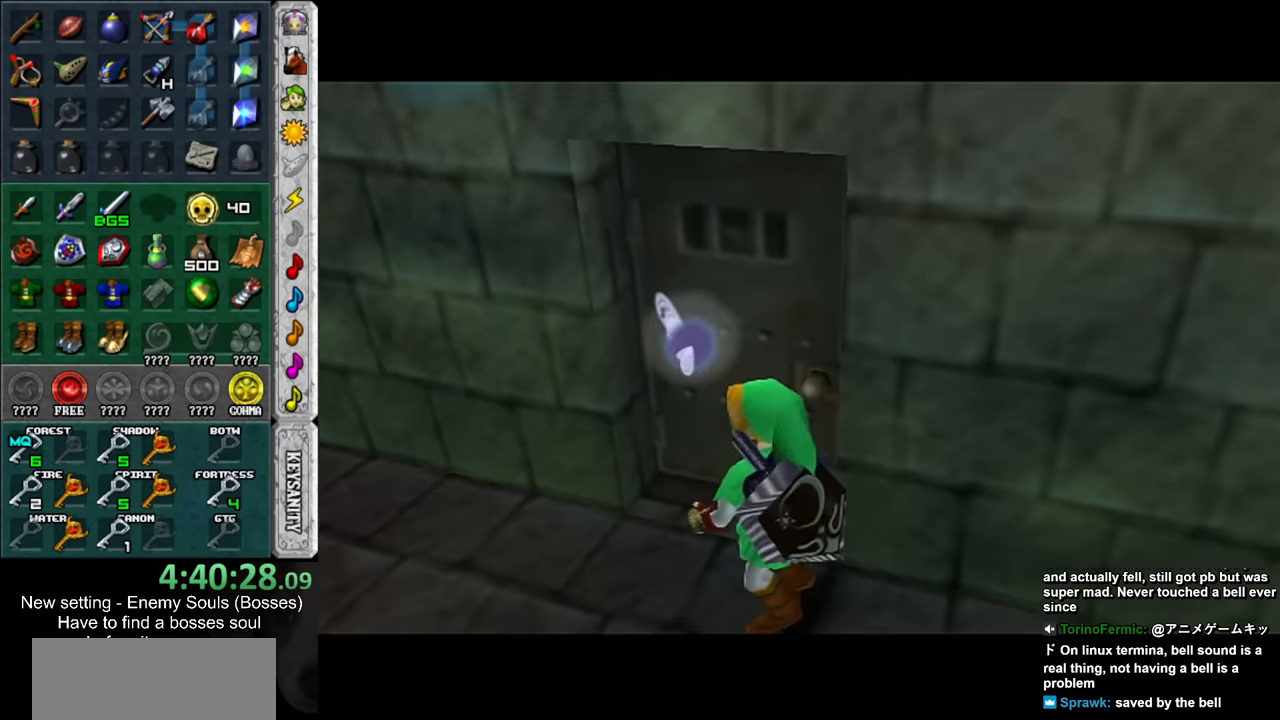
{"buttons": [], "left_stick": "up-right", "right_stick": "center", "events": [[483, "left_stick", "up-right"]]}
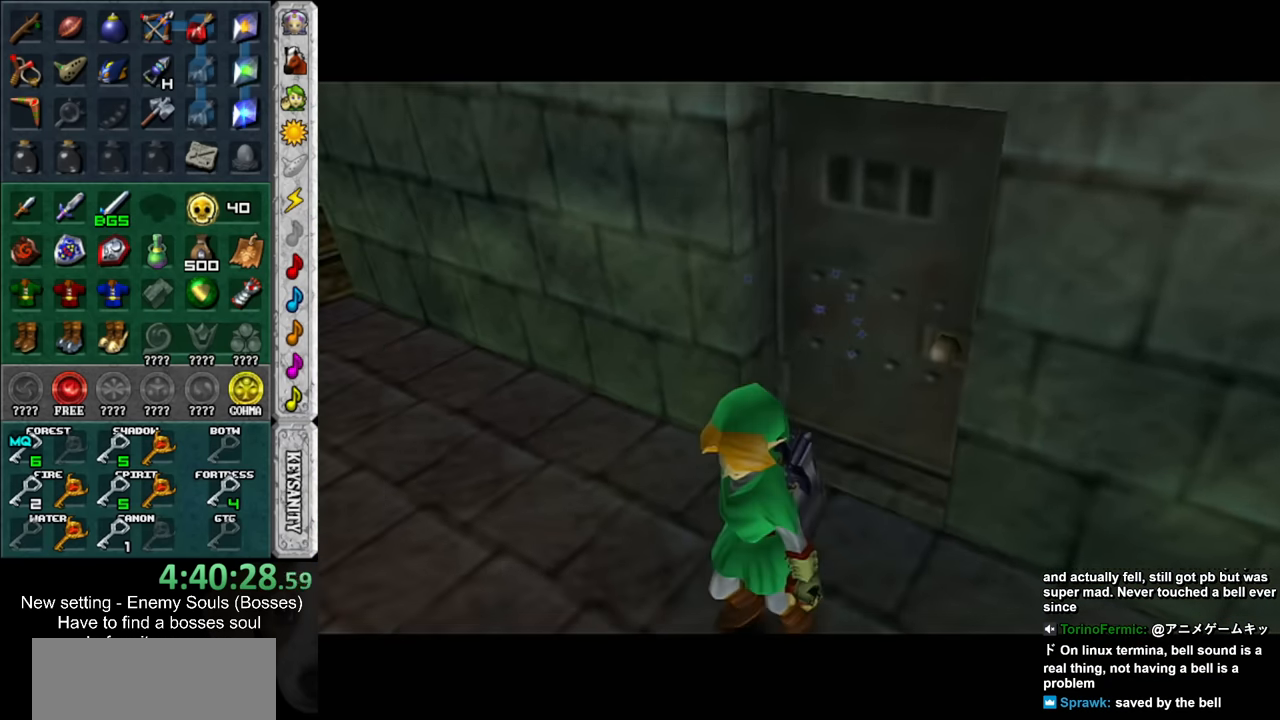
{"buttons": [], "left_stick": "up-right", "right_stick": "center", "events": []}
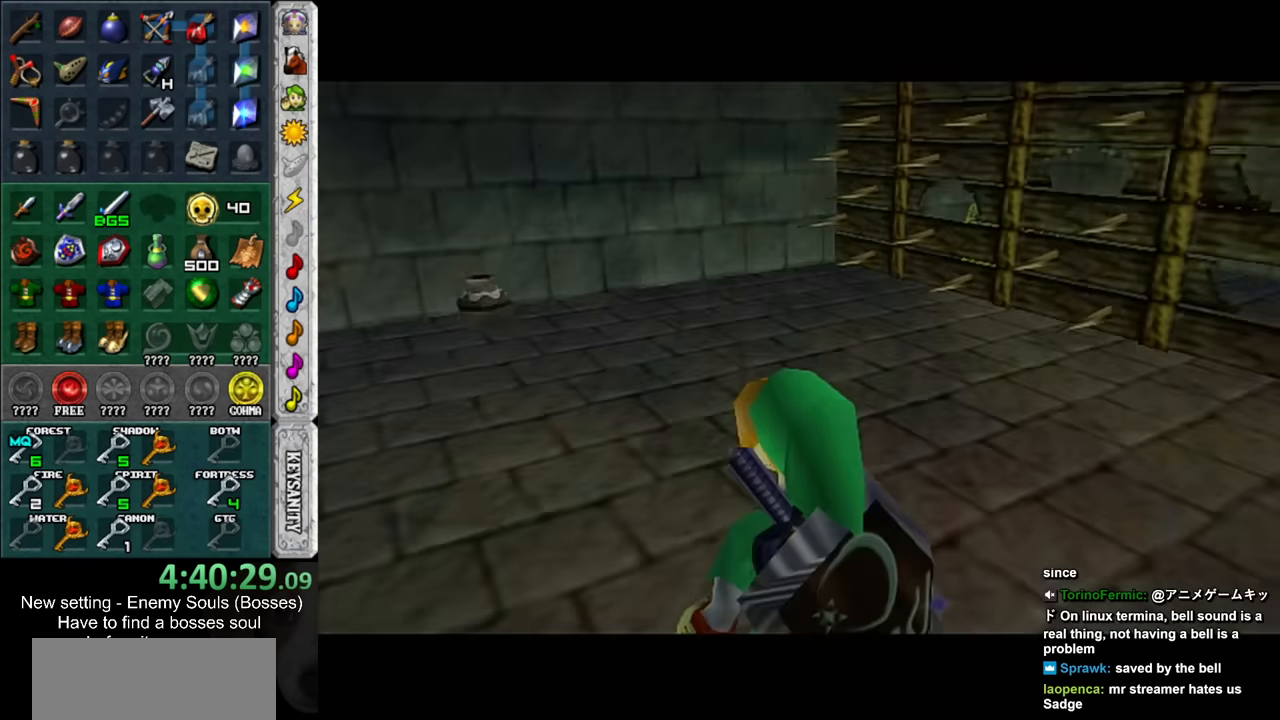
{"buttons": [], "left_stick": "up-right", "right_stick": "center", "events": [[233, "X", "down"], [333, "X", "up"]]}
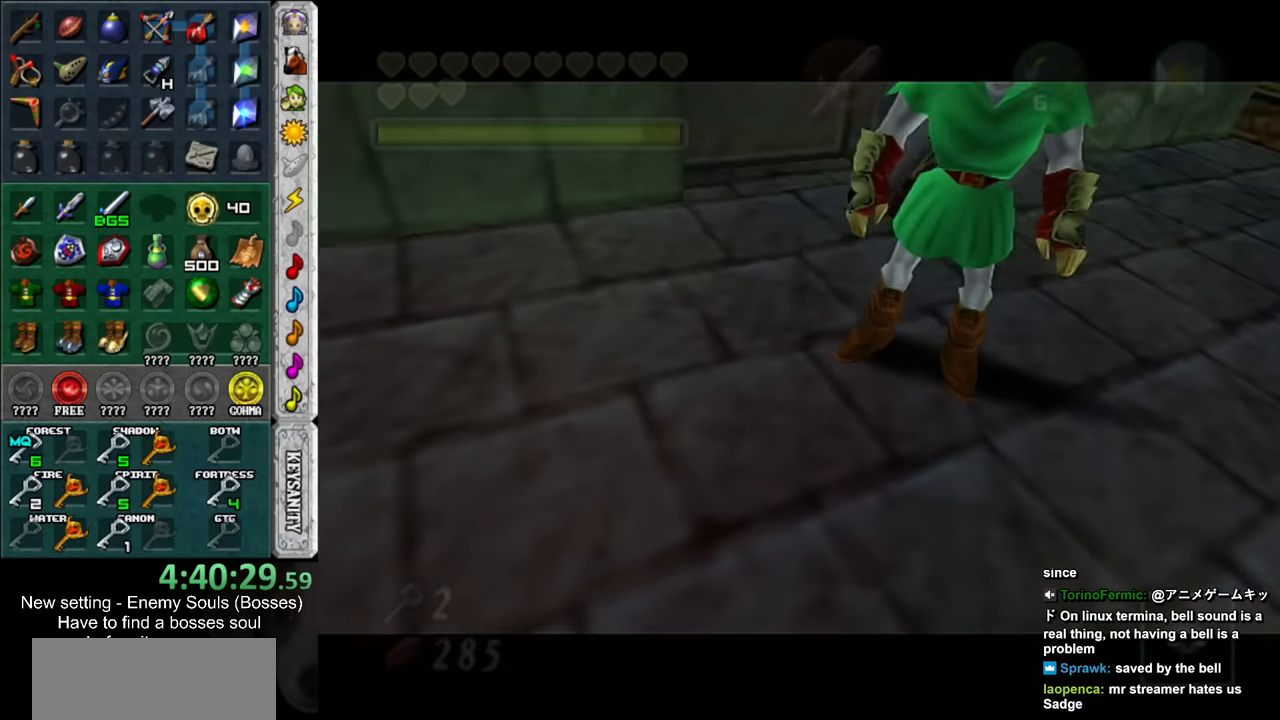
{"buttons": [], "left_stick": "center", "right_stick": "center", "events": [[233, "left_stick", "center"]]}
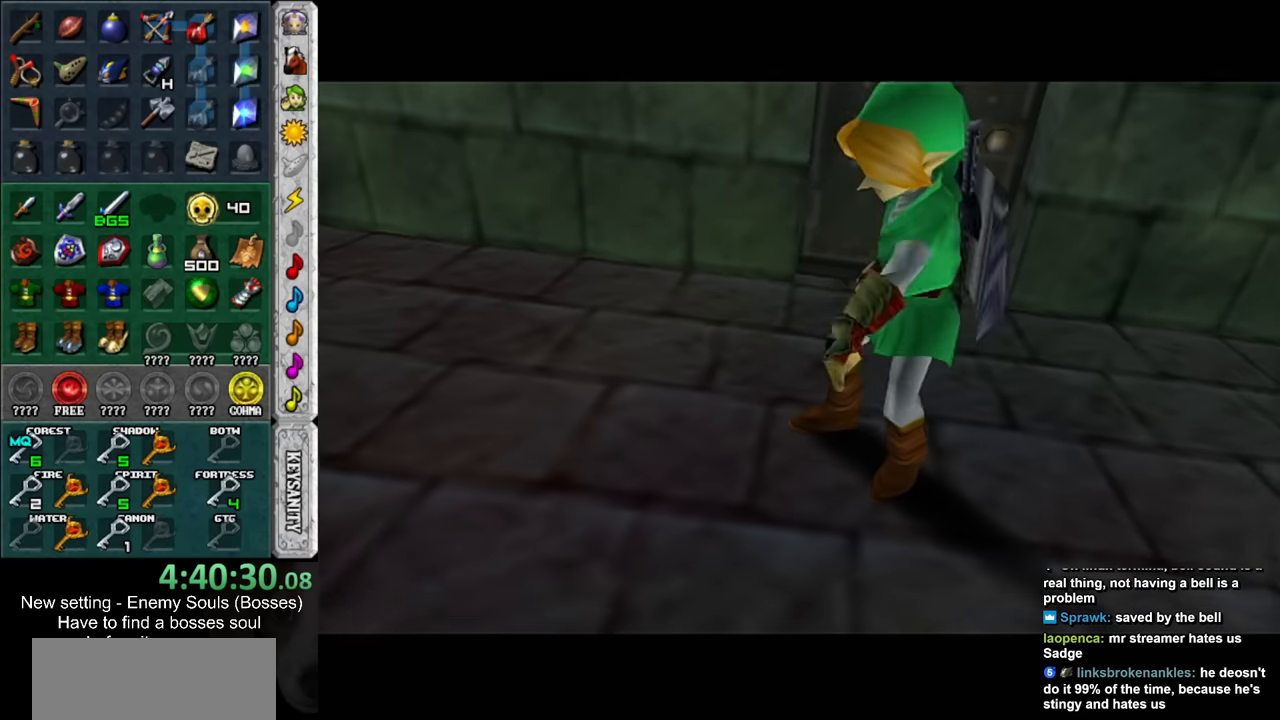
{"buttons": [], "left_stick": "center", "right_stick": "center", "events": []}
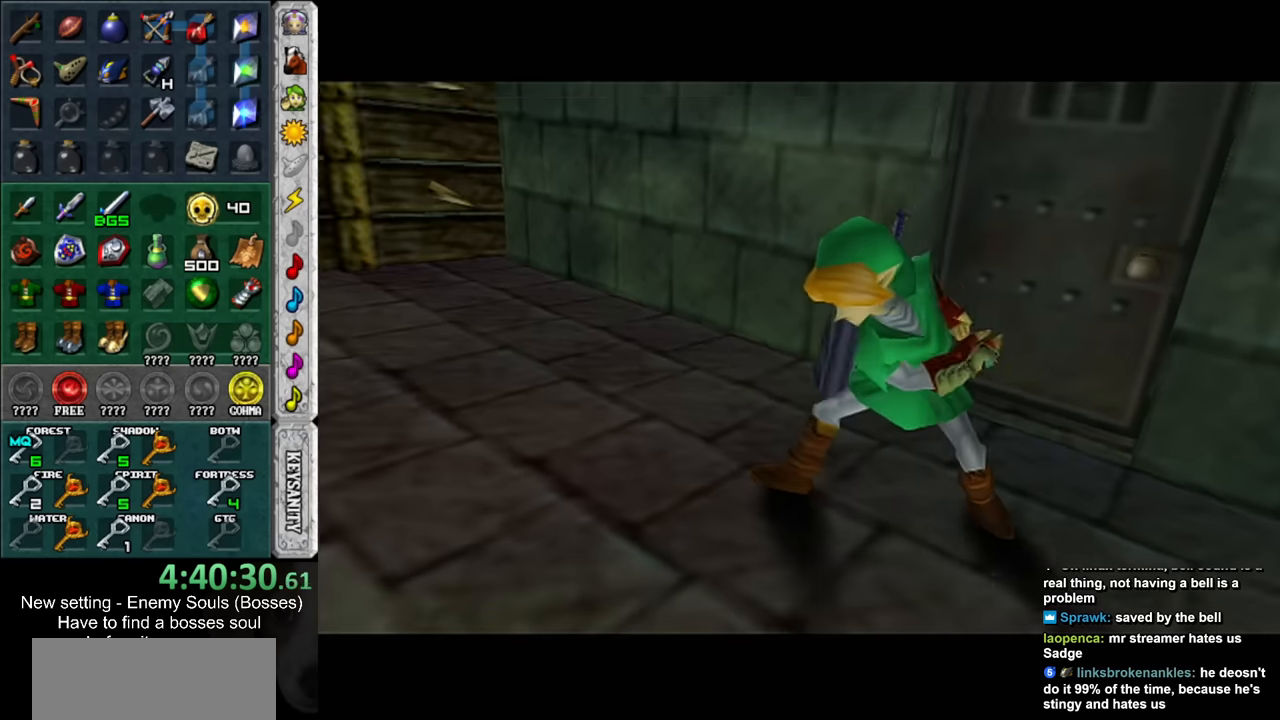
{"buttons": [], "left_stick": "center", "right_stick": "center", "events": []}
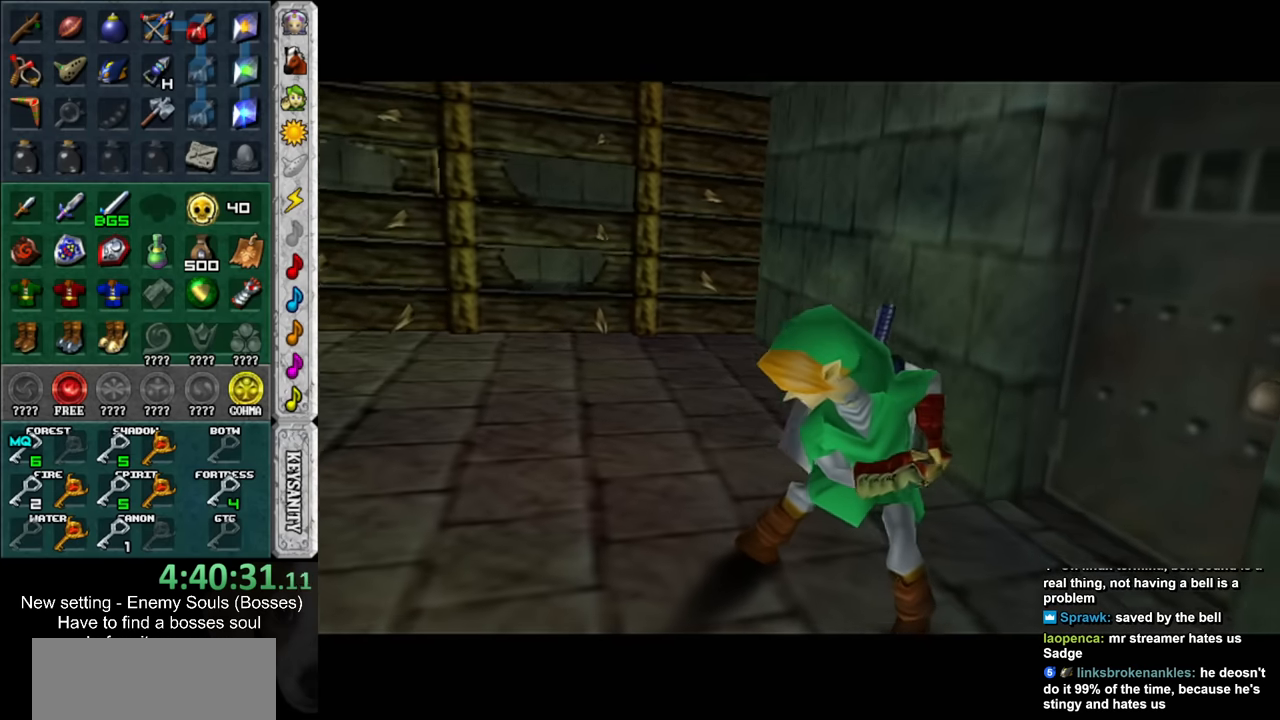
{"buttons": [], "left_stick": "center", "right_stick": "center", "events": []}
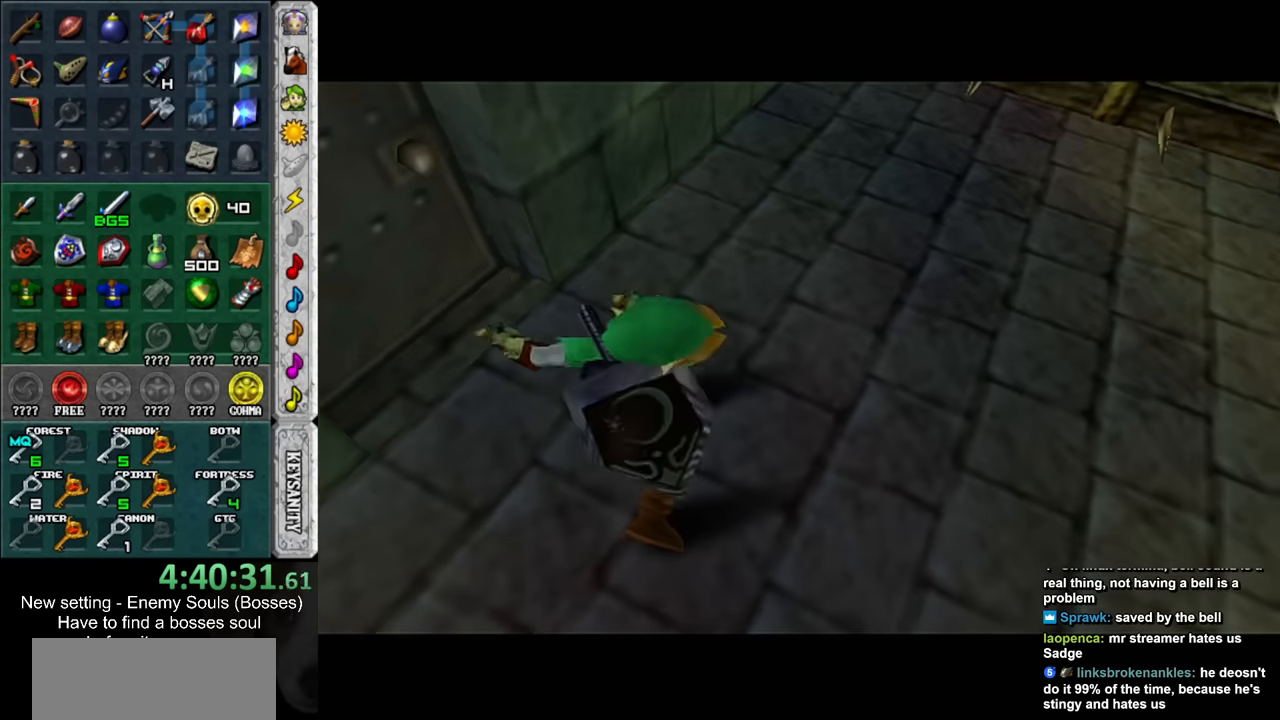
{"buttons": [], "left_stick": "center", "right_stick": "center", "events": []}
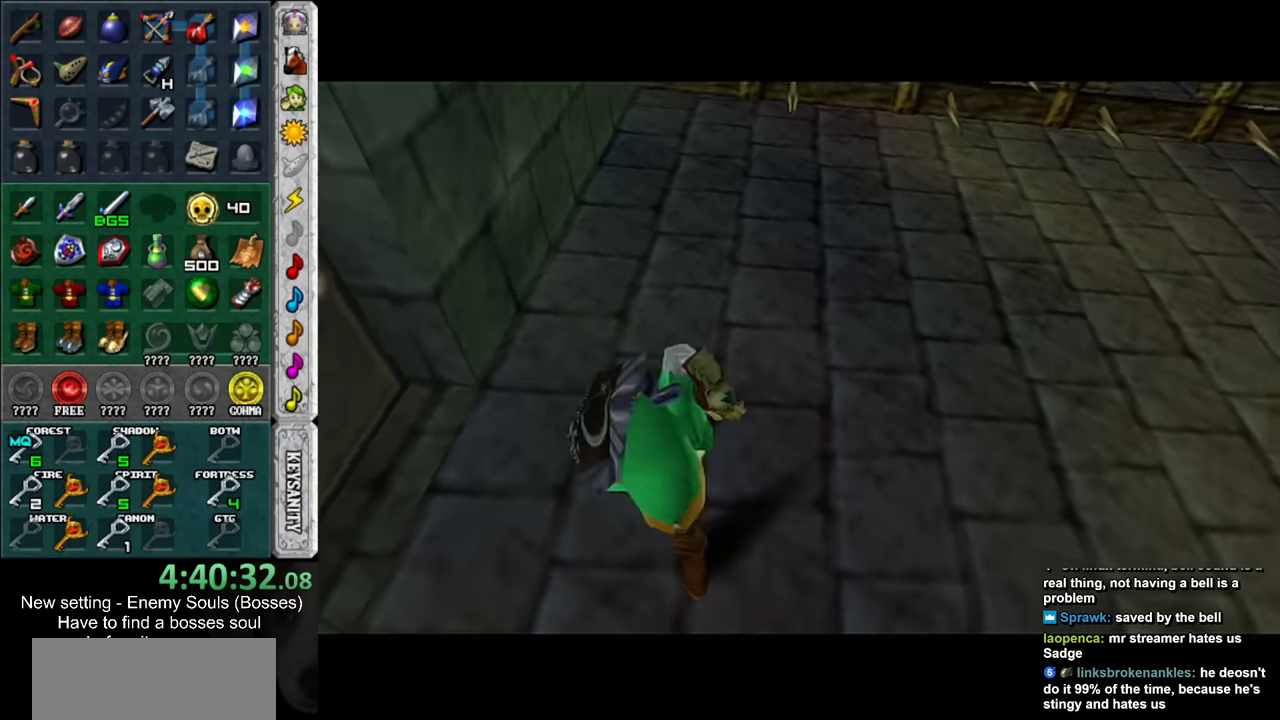
{"buttons": [], "left_stick": "center", "right_stick": "center", "events": []}
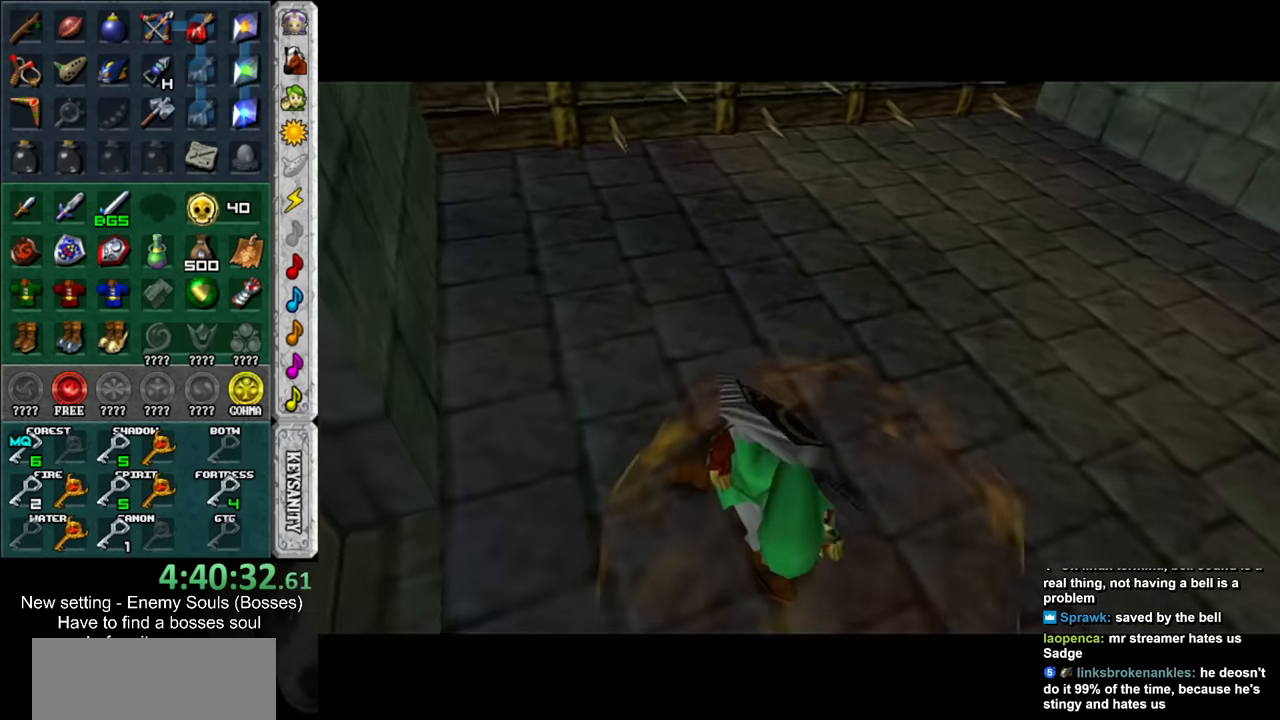
{"buttons": [], "left_stick": "center", "right_stick": "center", "events": []}
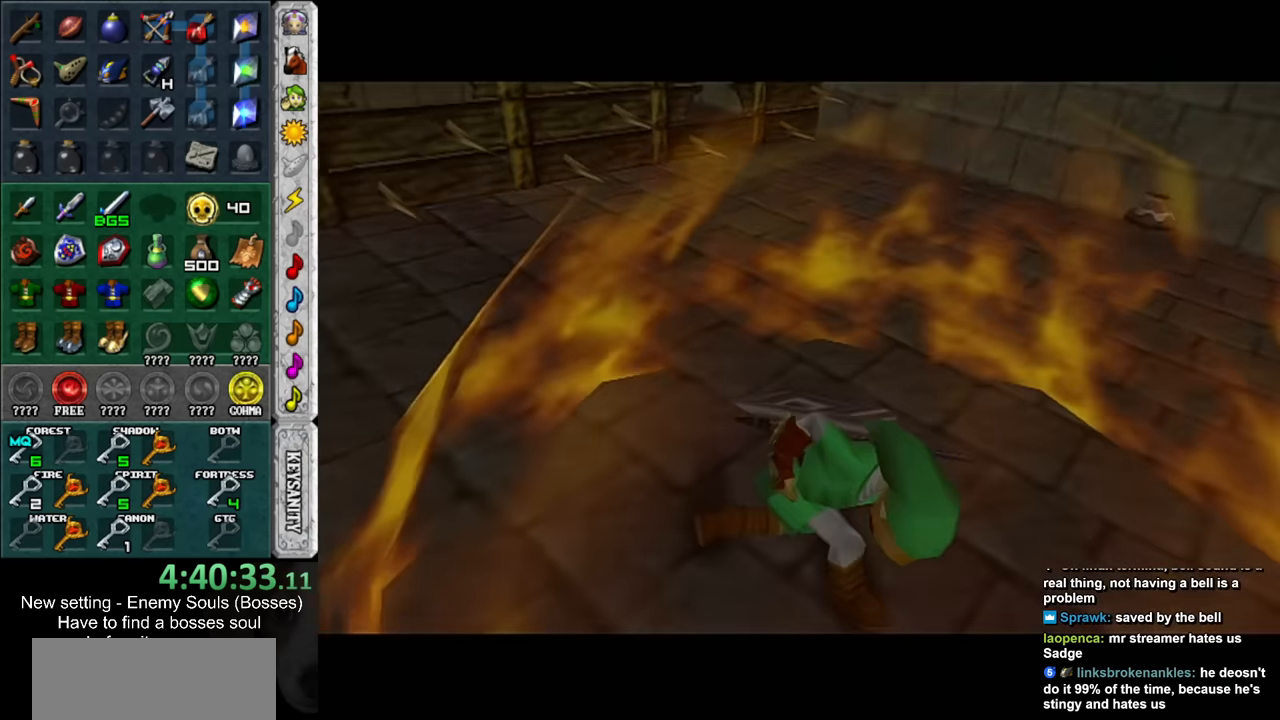
{"buttons": [], "left_stick": "up", "right_stick": "center", "events": [[416, "left_stick", "up"]]}
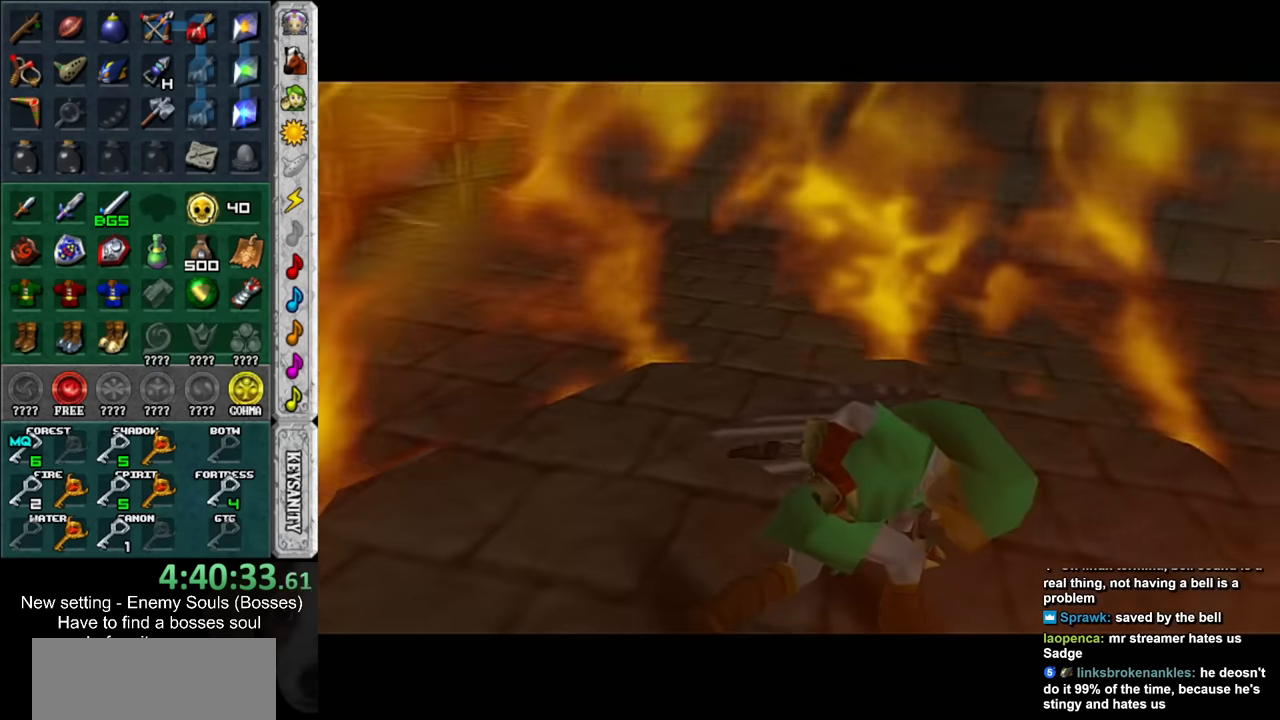
{"buttons": [], "left_stick": "up", "right_stick": "center", "events": []}
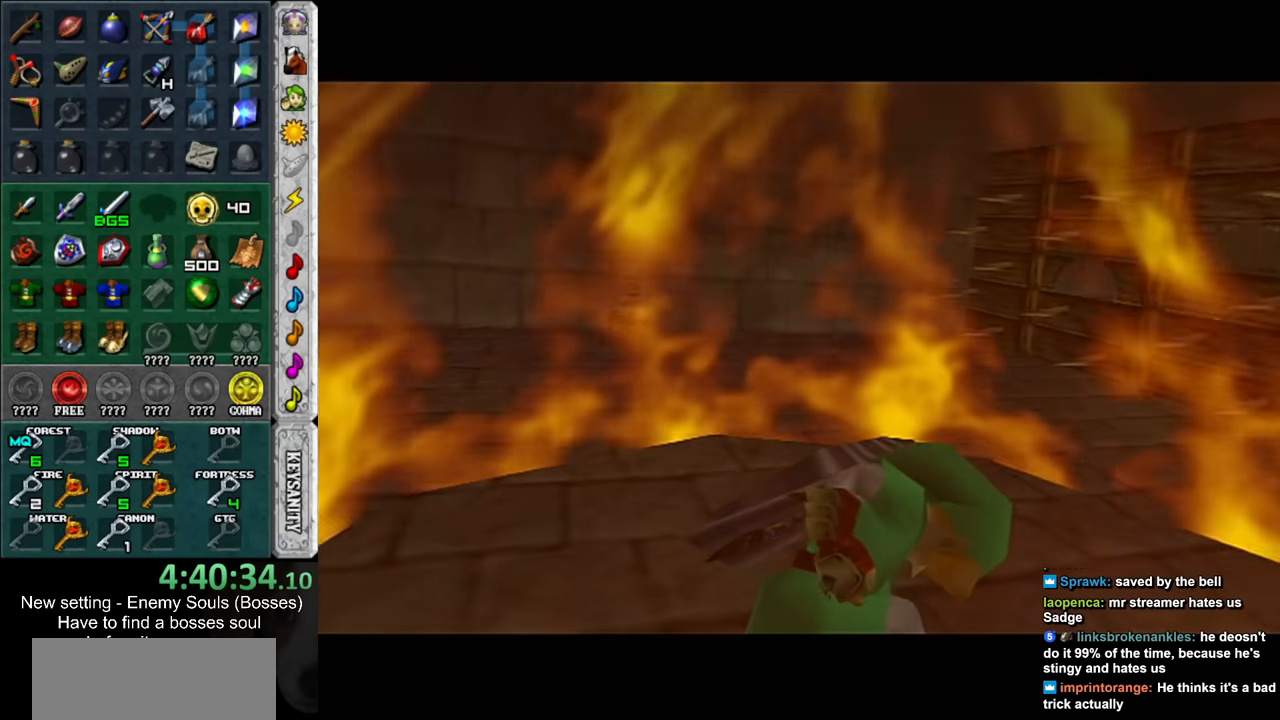
{"buttons": [], "left_stick": "up", "right_stick": "center", "events": []}
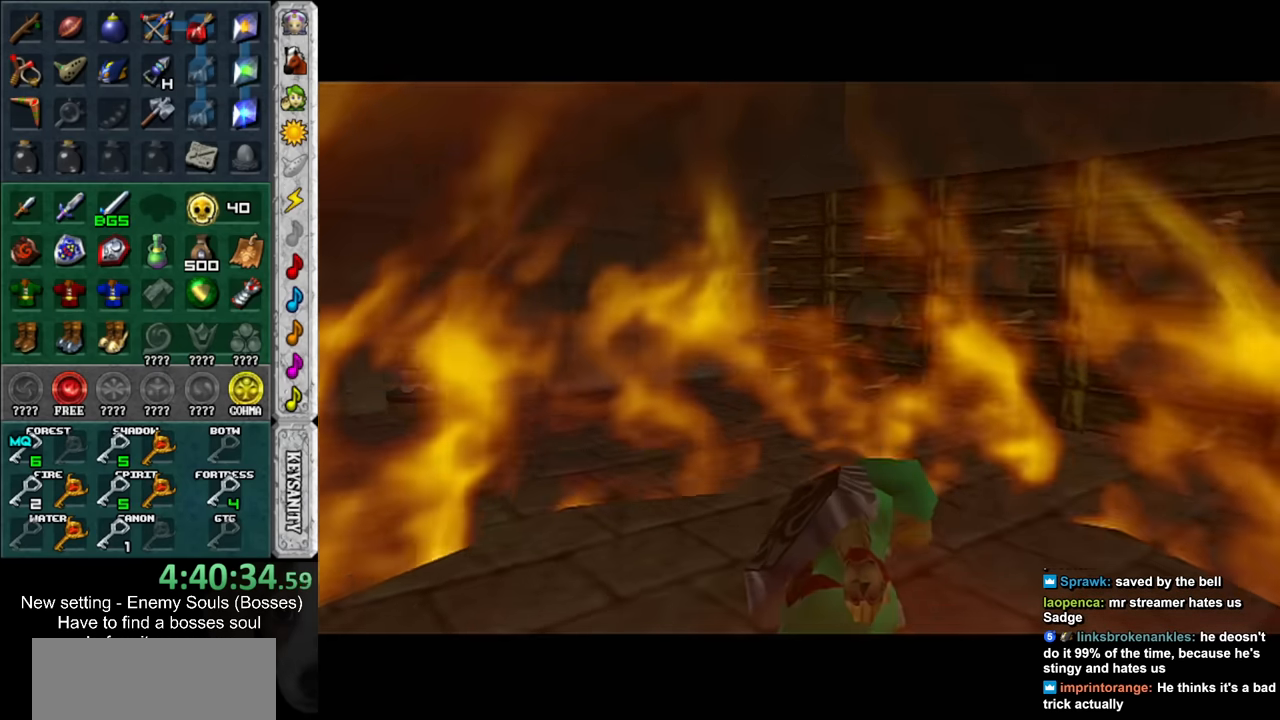
{"buttons": [], "left_stick": "up", "right_stick": "center", "events": []}
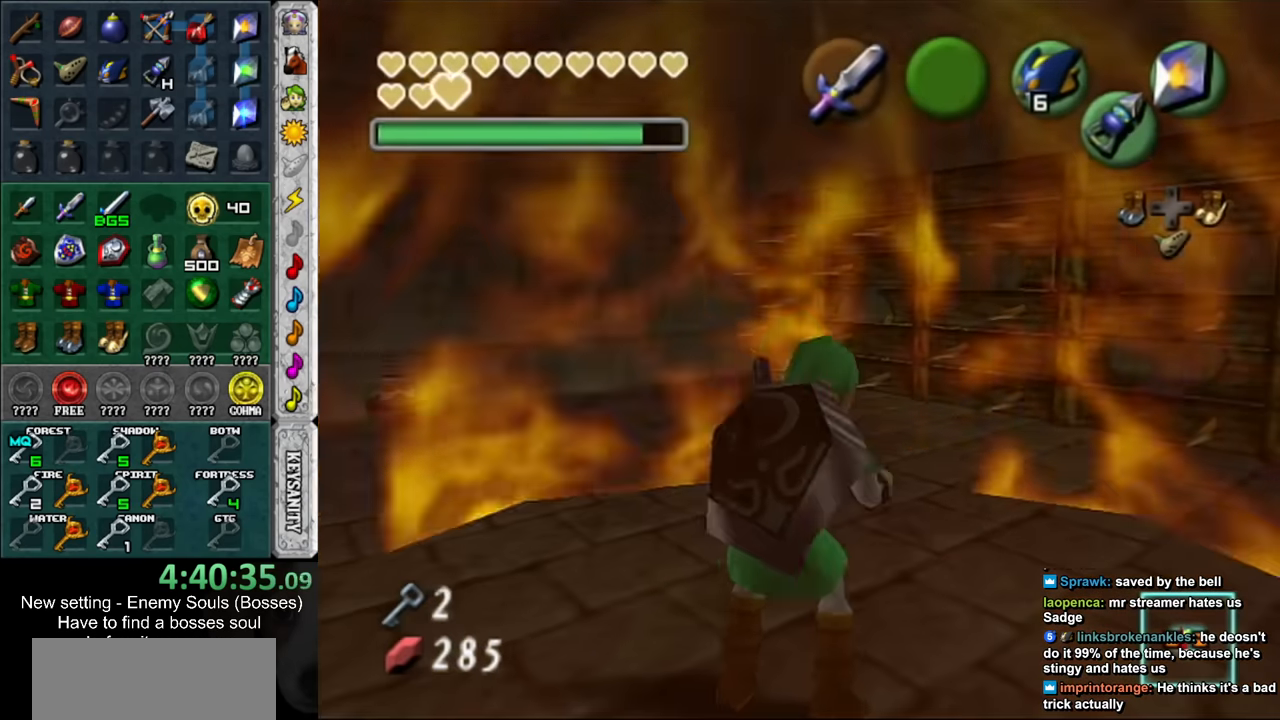
{"buttons": [], "left_stick": "up", "right_stick": "center", "events": []}
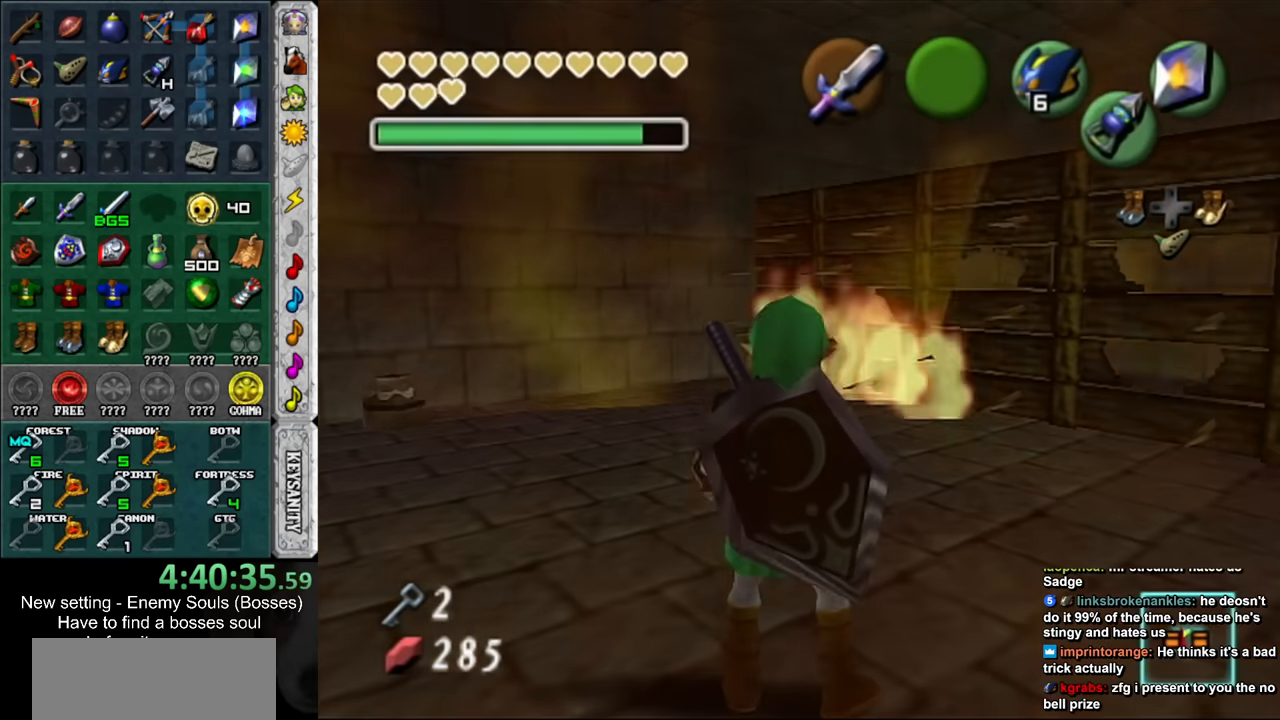
{"buttons": [], "left_stick": "up", "right_stick": "center", "events": []}
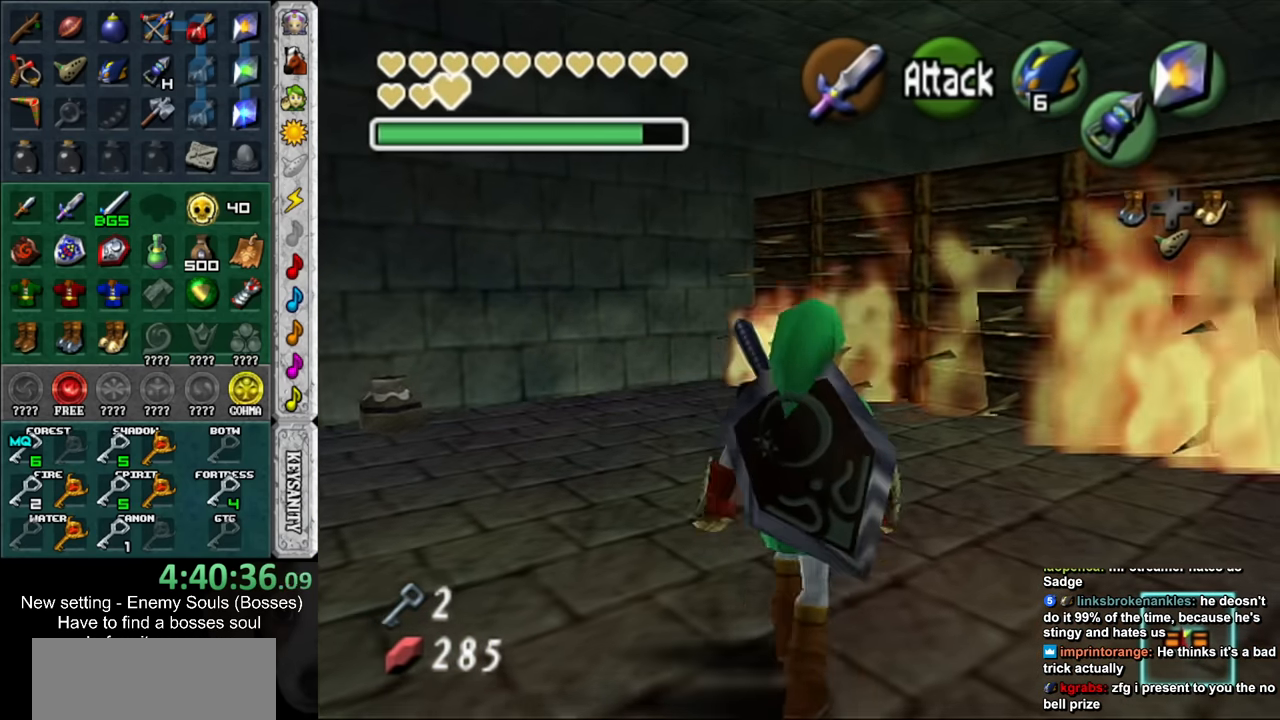
{"buttons": [], "left_stick": "up", "right_stick": "center", "events": []}